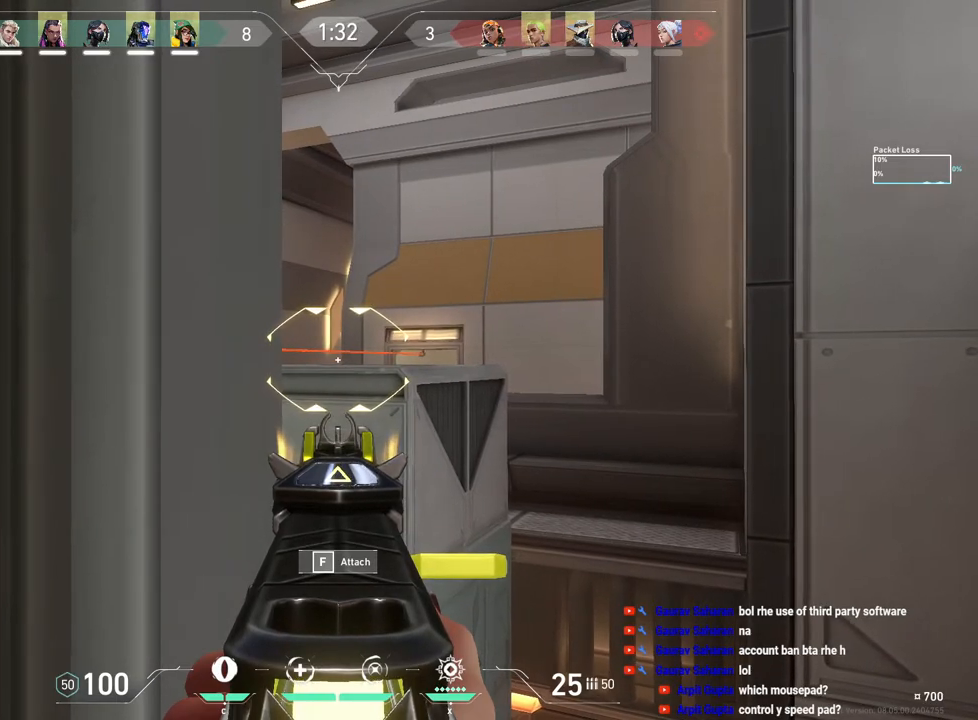
Gameplay with keyboard and mouse; each line is a JSON object with the keys and mouse buttons held at the frame after it. "events" lists presses ("down") and releases ("up") of "a", "ctrl", "d", "e", "f", "q", "r", "s", "shift", "space", "tab", "w", "mouse_left", "mouse_wheel", "mouse_right", "mouse_mb4" and "mouse_mb5" between this image and that frame as [ms after this image, input, new state], when the widget could be followed in between. "mouse_left", "mouse_wheel", "mouse_right", "mouse_mb4", "mouse_mb5" = the "left", "wheel", "right", "mb4", "mb5" buttons of the "mouse" list. No other keys are recorded. "wheel" means that the mouse wheel is clicked or scrolled. Mouse movement is not recorded.
{"keys": [], "mouse": [], "events": [[33, "mouse_right", "down"], [133, "mouse_right", "up"], [250, "a", "down"], [400, "a", "up"]]}
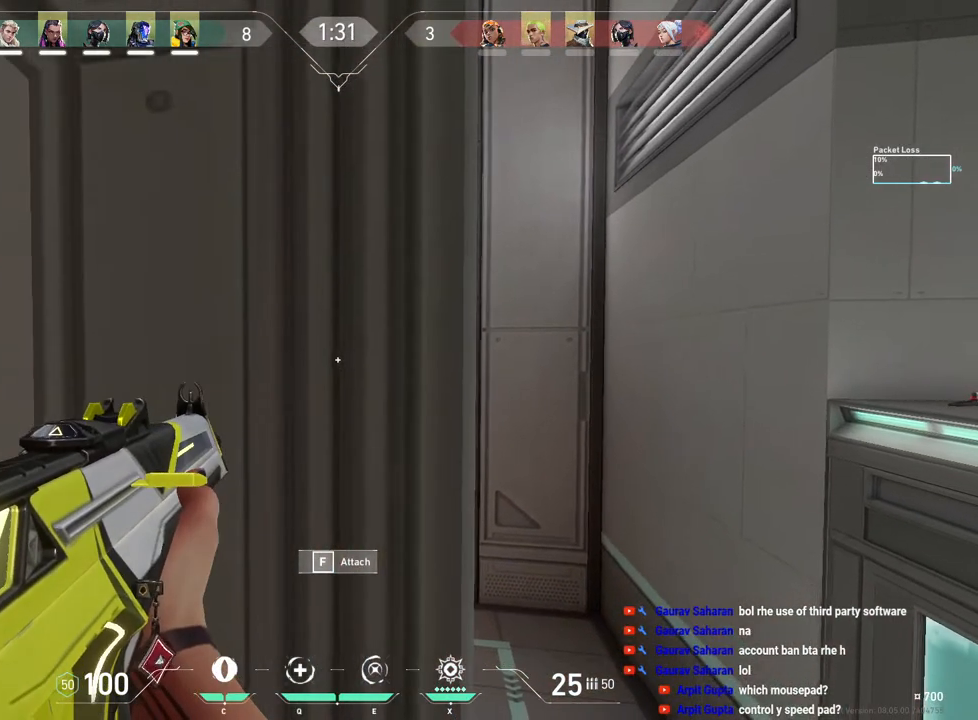
{"keys": [], "mouse": [], "events": [[83, "d", "down"], [200, "d", "up"]]}
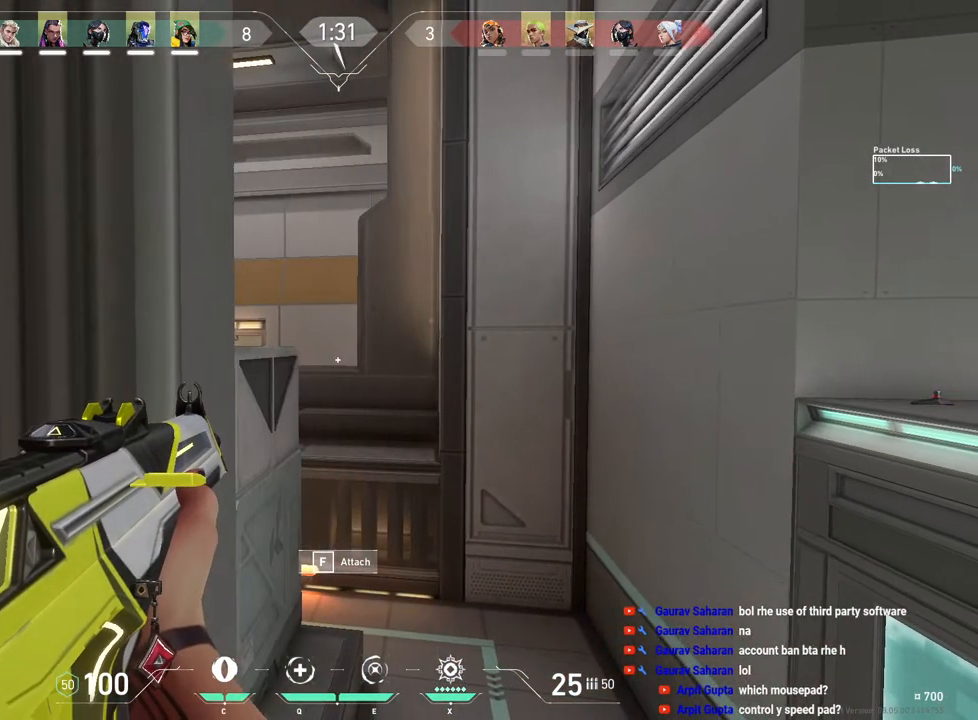
{"keys": ["a", "s", "shift"], "mouse": [], "events": [[67, "a", "down"], [283, "s", "down"], [333, "shift", "down"]]}
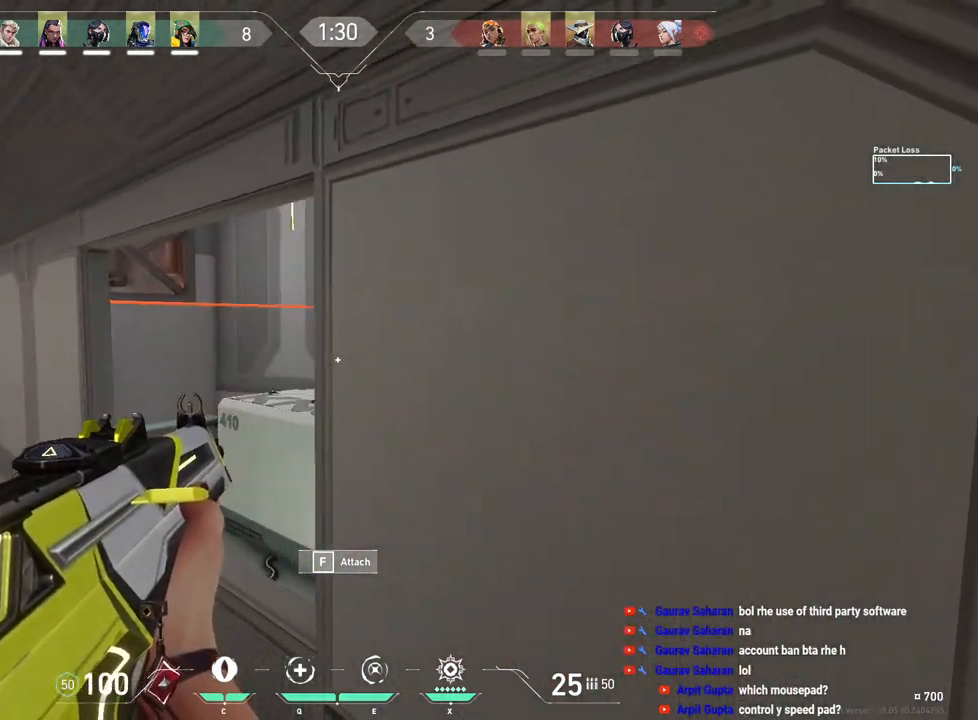
{"keys": ["a"], "mouse": [], "events": [[33, "a", "up"], [283, "s", "up"], [350, "shift", "up"], [450, "a", "down"]]}
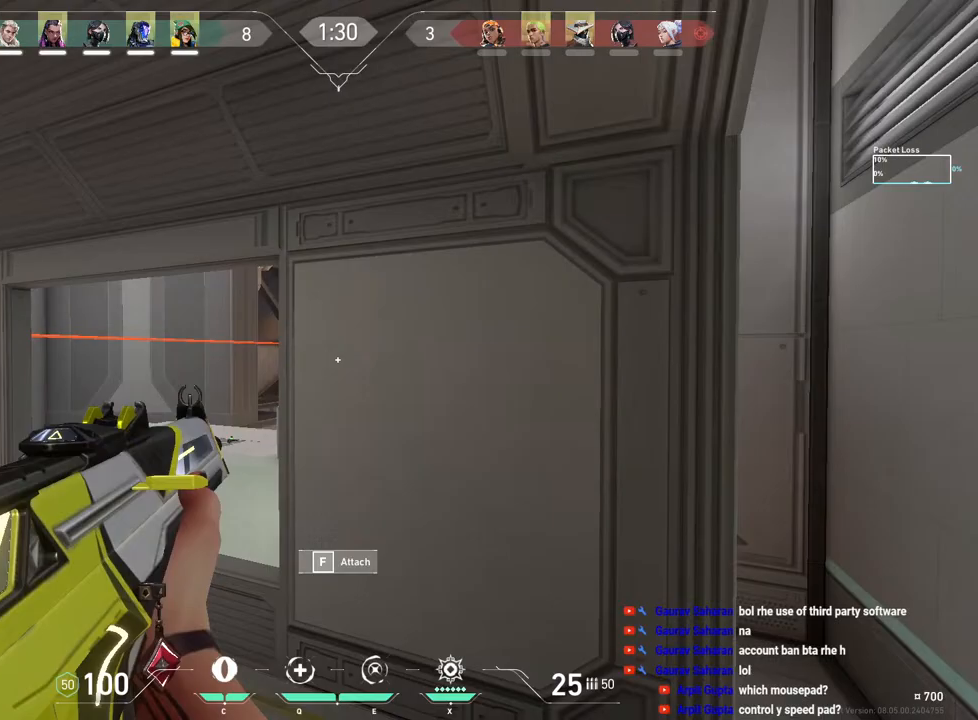
{"keys": ["d"], "mouse": ["left"], "events": [[217, "shift", "down"], [283, "a", "up"], [333, "shift", "up"], [433, "mouse_left", "down"], [483, "d", "down"]]}
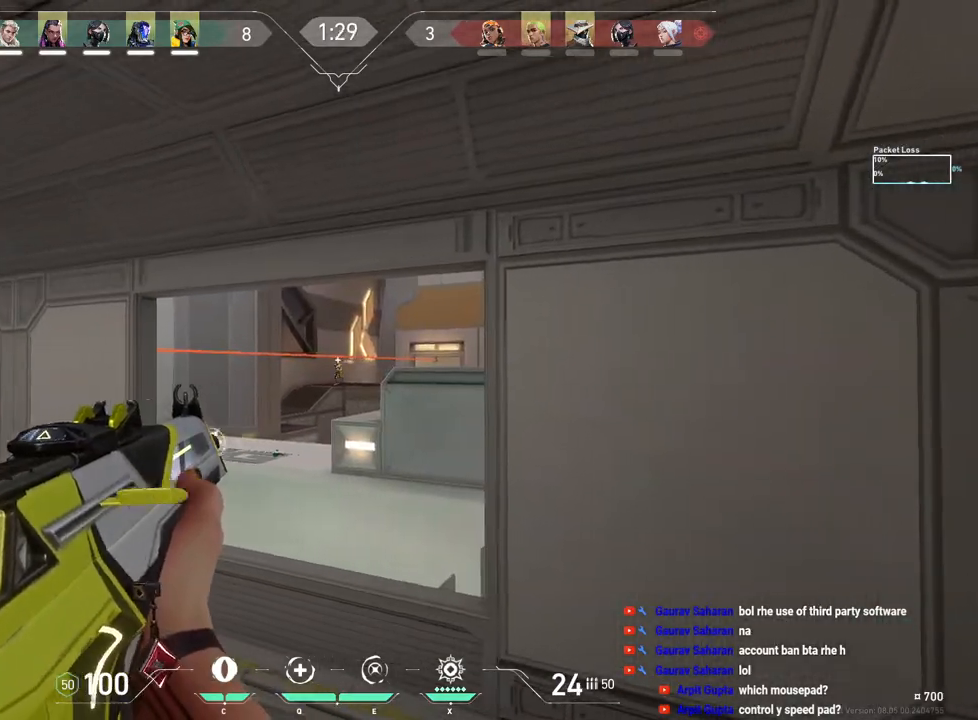
{"keys": ["d", "s"], "mouse": [], "events": [[133, "mouse_left", "up"], [483, "s", "down"]]}
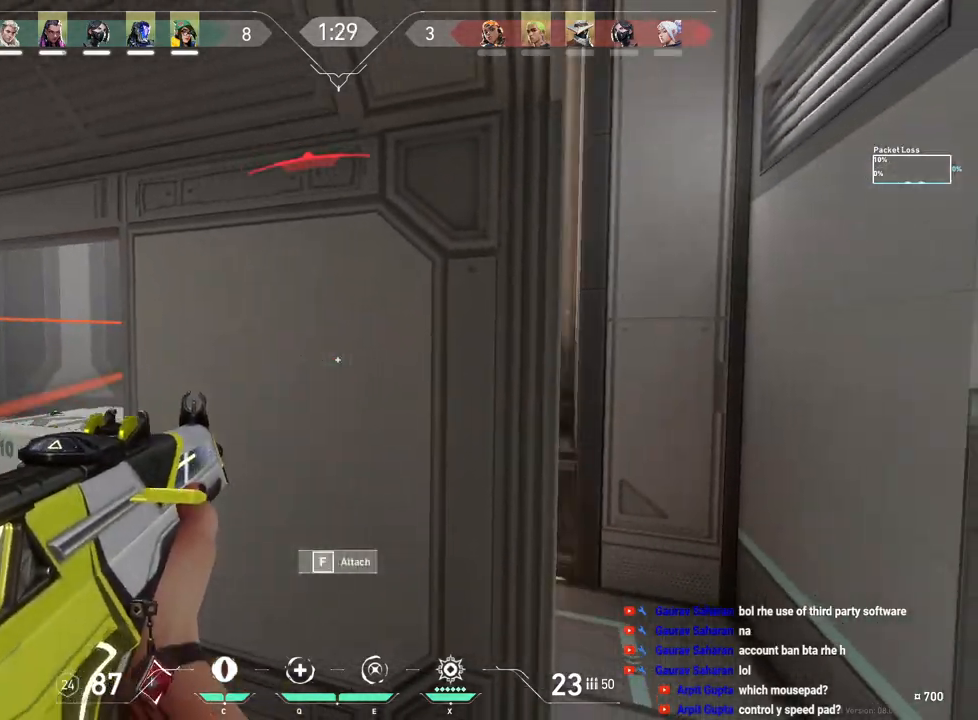
{"keys": ["s"], "mouse": [], "events": [[50, "d", "up"]]}
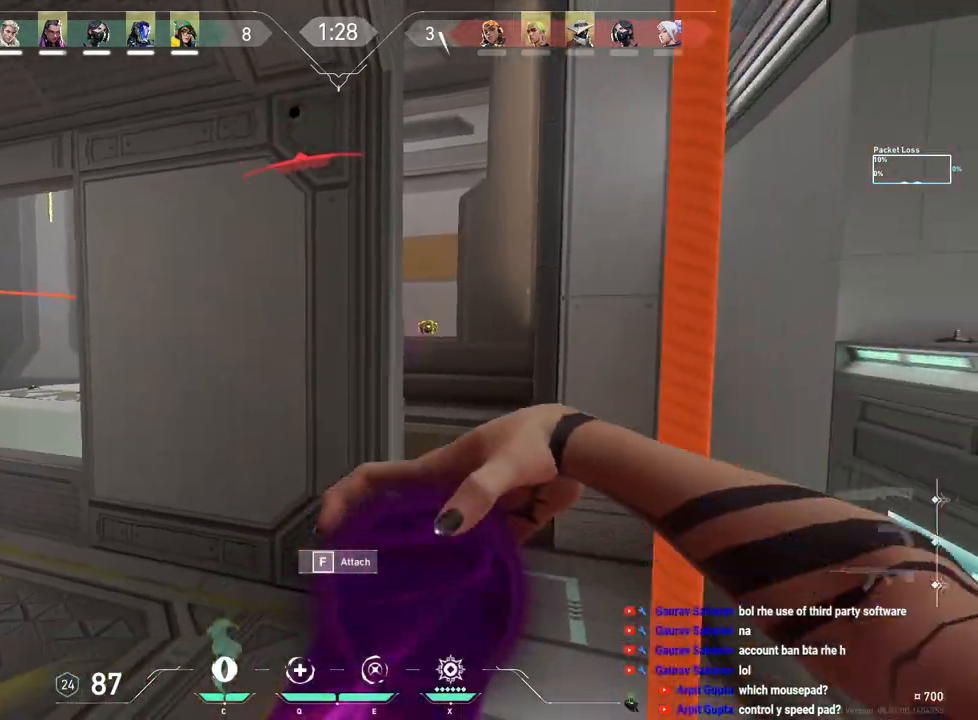
{"keys": ["d"], "mouse": [], "events": [[83, "s", "up"], [500, "d", "down"]]}
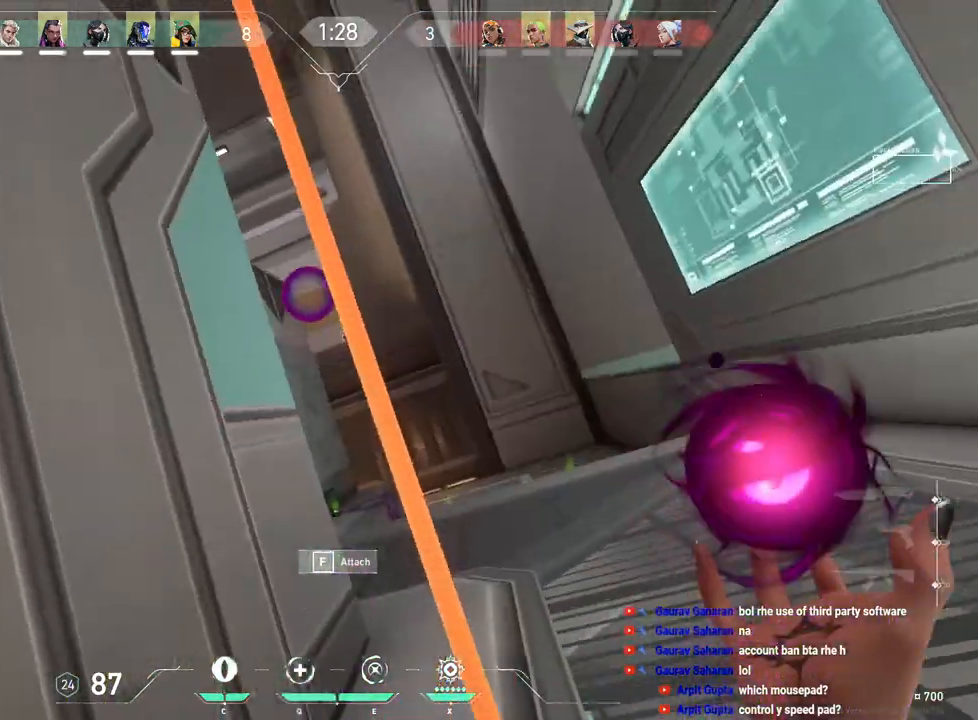
{"keys": ["a"], "mouse": [], "events": [[33, "d", "up"], [50, "a", "down"], [133, "mouse_left", "down"], [283, "mouse_left", "up"], [333, "s", "down"], [350, "s", "up"]]}
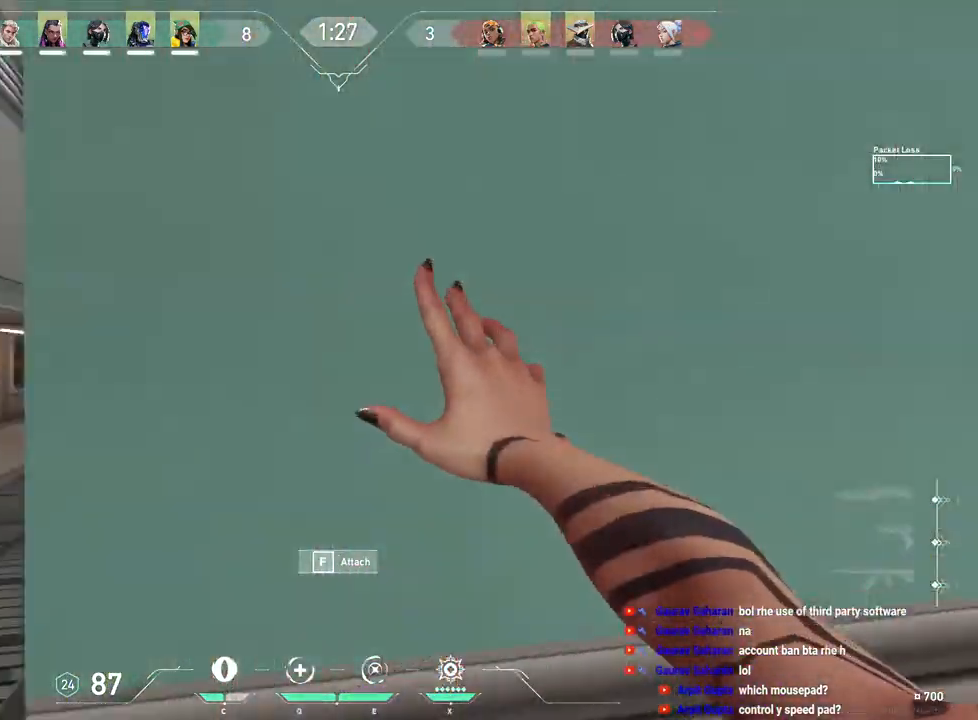
{"keys": ["shift", "w"], "mouse": [], "events": [[50, "w", "down"], [317, "a", "up"], [433, "shift", "down"]]}
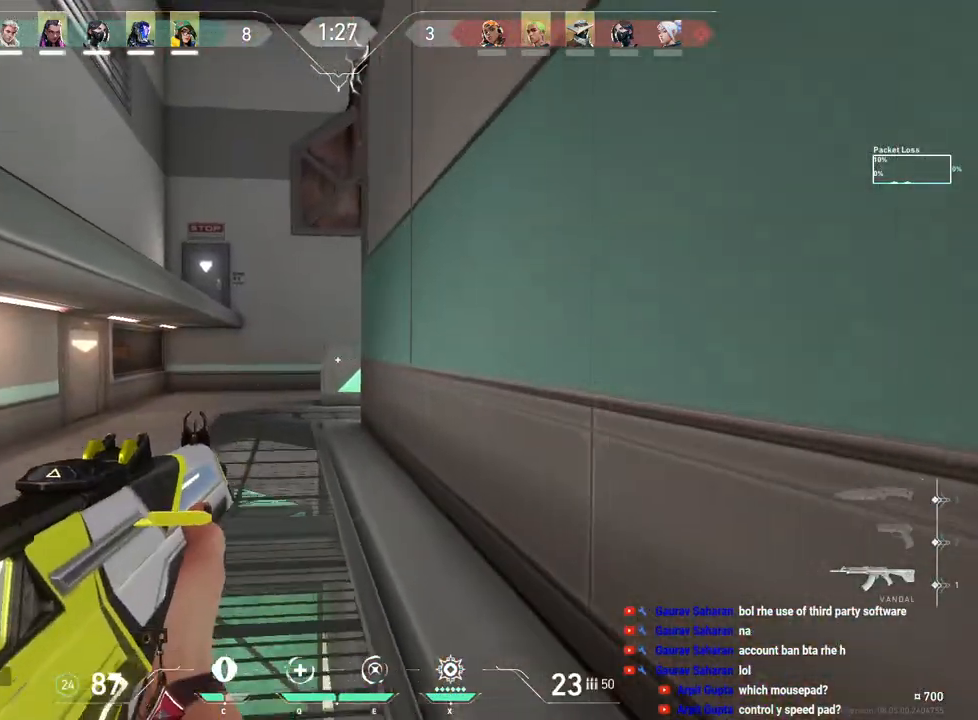
{"keys": ["shift", "w"], "mouse": [], "events": []}
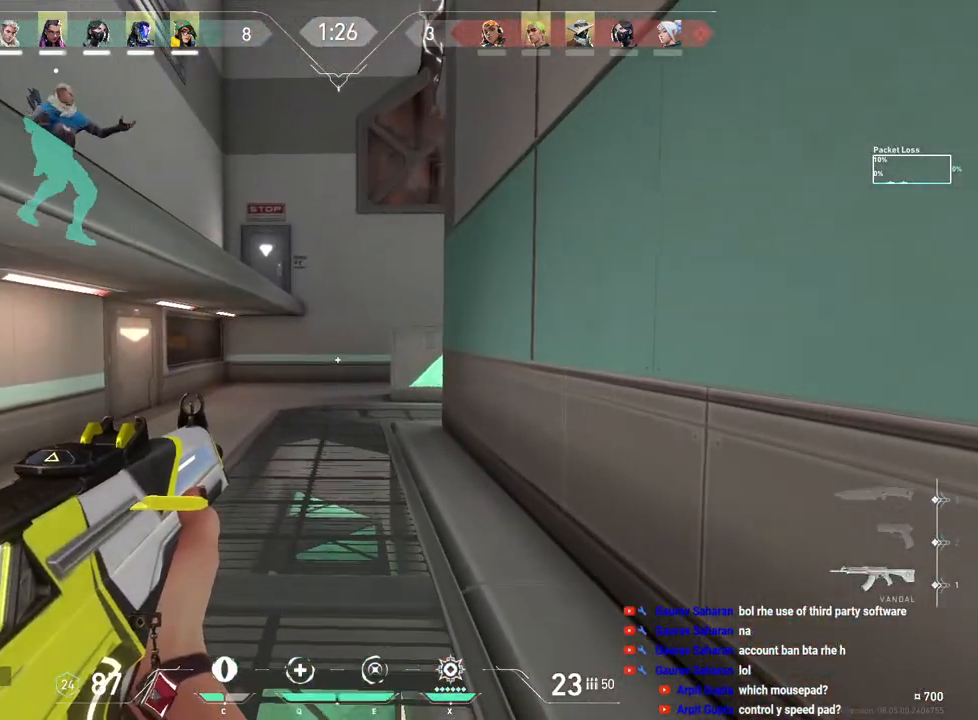
{"keys": ["shift", "w"], "mouse": [], "events": [[283, "r", "down"], [417, "r", "up"]]}
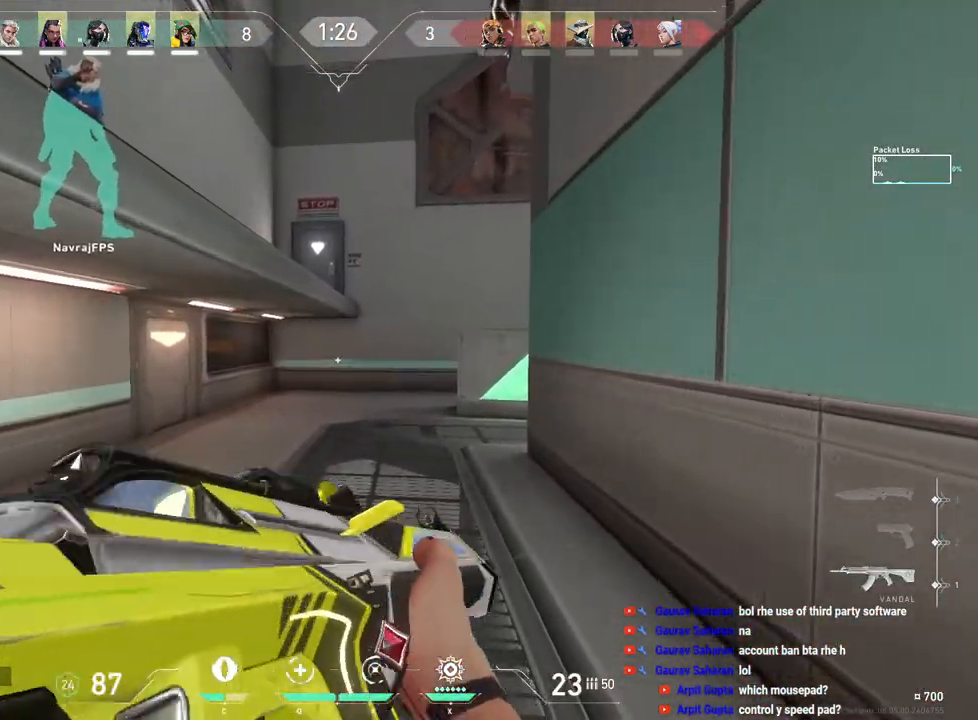
{"keys": ["a", "shift"], "mouse": [], "events": [[150, "a", "down"], [450, "w", "up"]]}
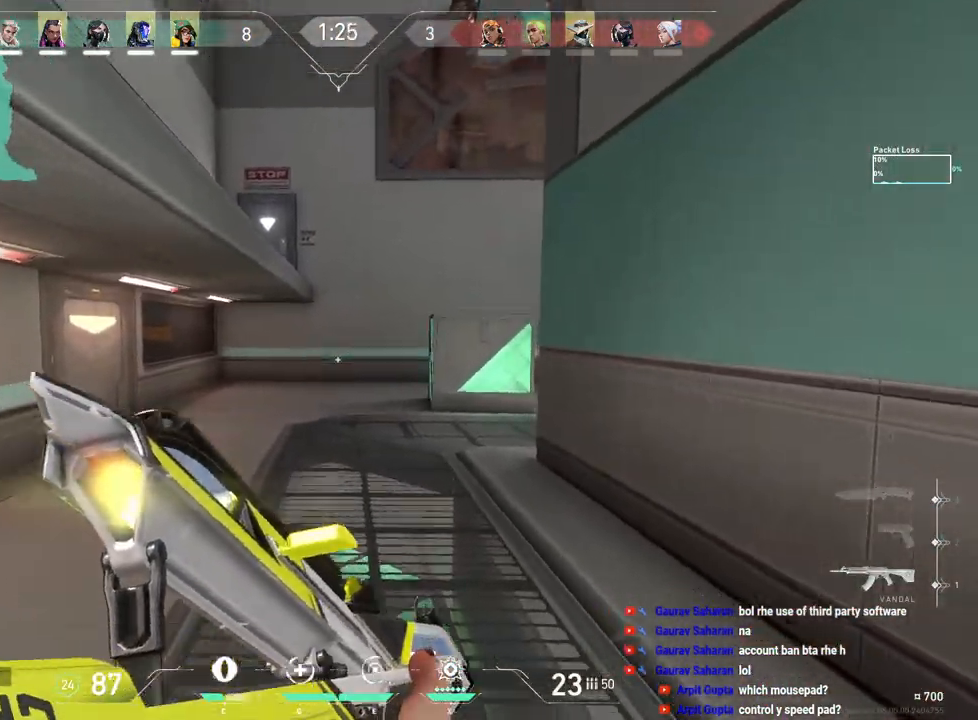
{"keys": ["d", "s"], "mouse": [], "events": [[133, "s", "down"], [233, "a", "up"], [267, "s", "up"], [283, "s", "down"], [300, "shift", "up"], [467, "d", "down"]]}
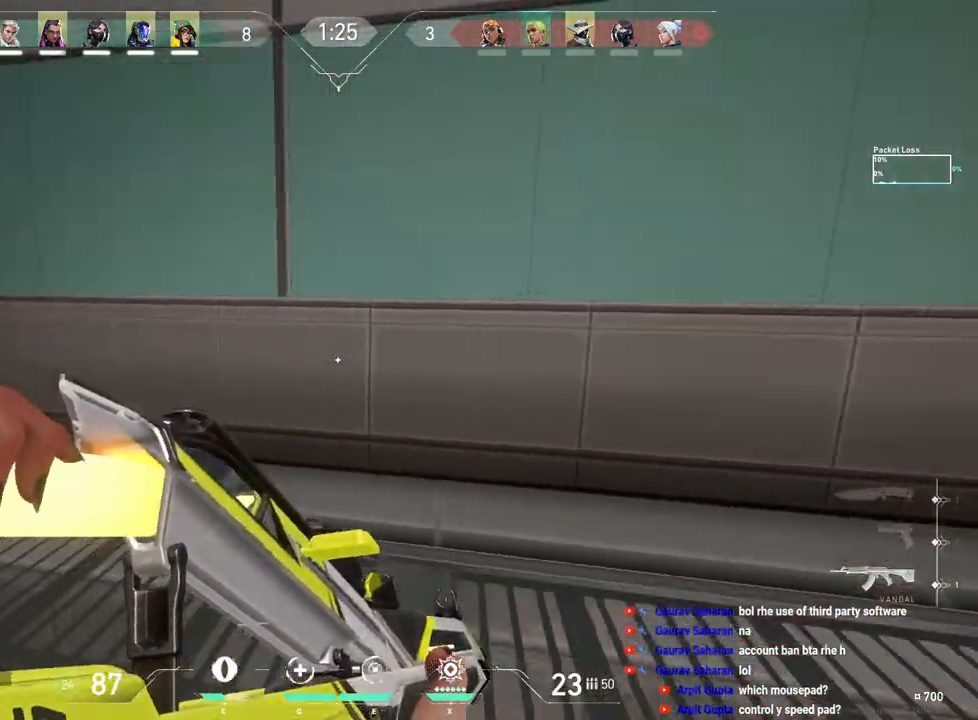
{"keys": ["d"], "mouse": [], "events": [[100, "s", "up"], [133, "s", "down"], [167, "s", "up"]]}
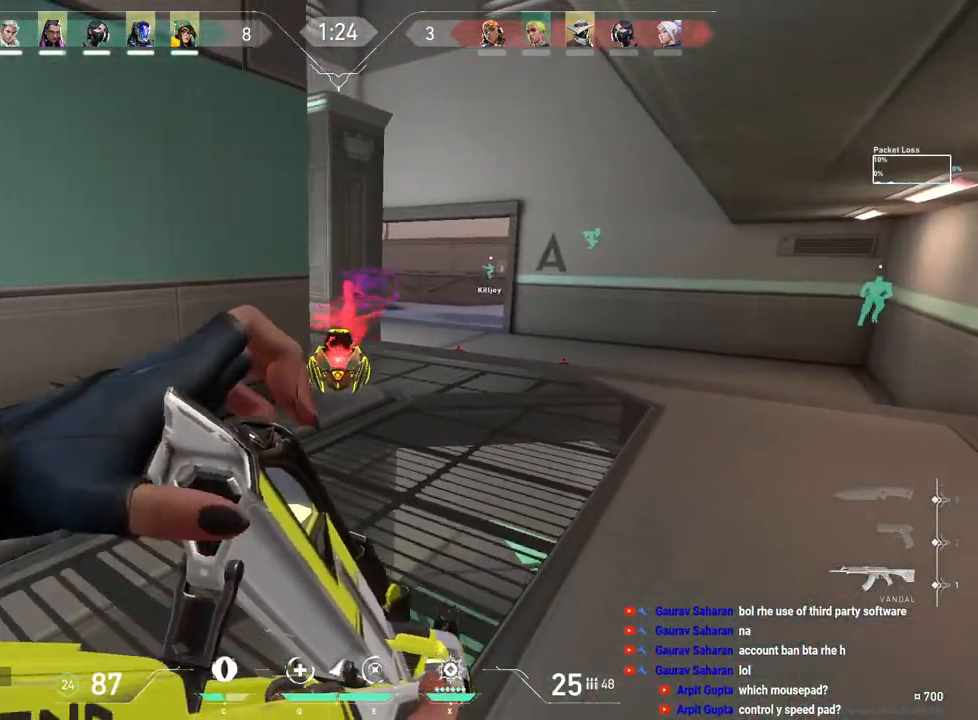
{"keys": ["d", "s", "space"], "mouse": [], "events": [[117, "w", "down"], [300, "w", "up"], [333, "space", "down"], [500, "s", "down"]]}
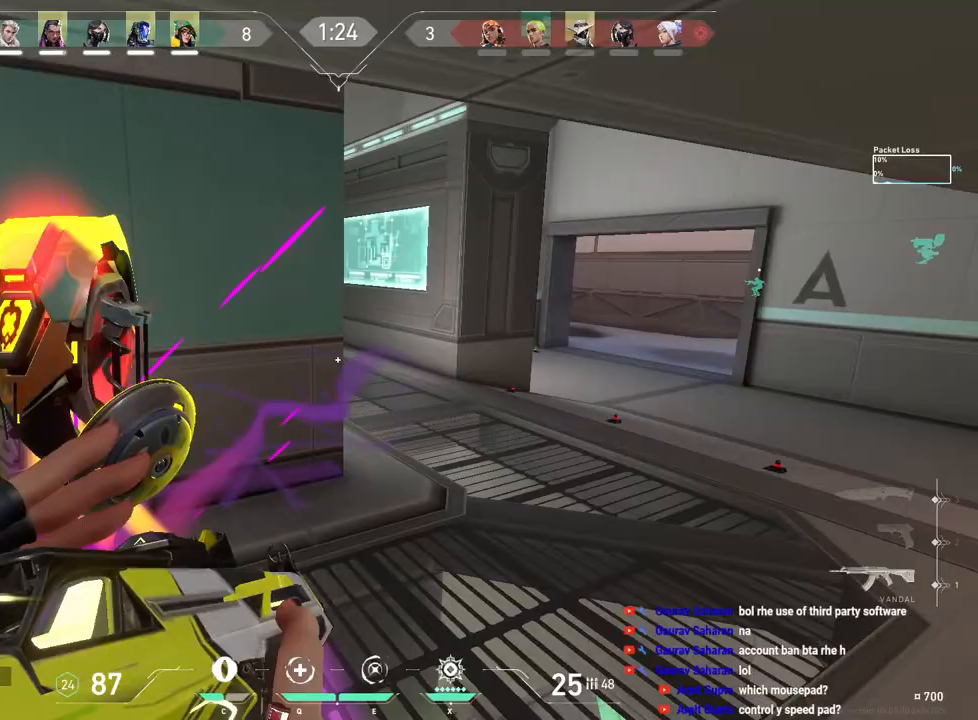
{"keys": ["a"], "mouse": ["left"], "events": [[100, "space", "up"], [133, "d", "up"], [183, "s", "up"], [283, "a", "down"], [300, "s", "down"], [367, "mouse_left", "down"], [400, "s", "up"]]}
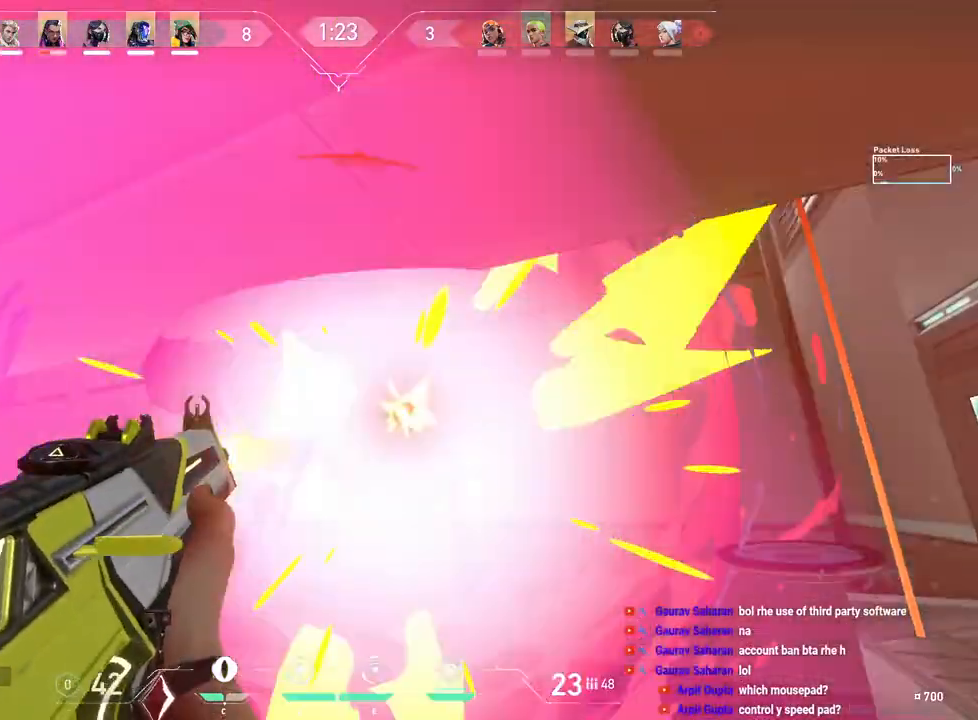
{"keys": ["a"], "mouse": [], "events": [[67, "mouse_left", "up"]]}
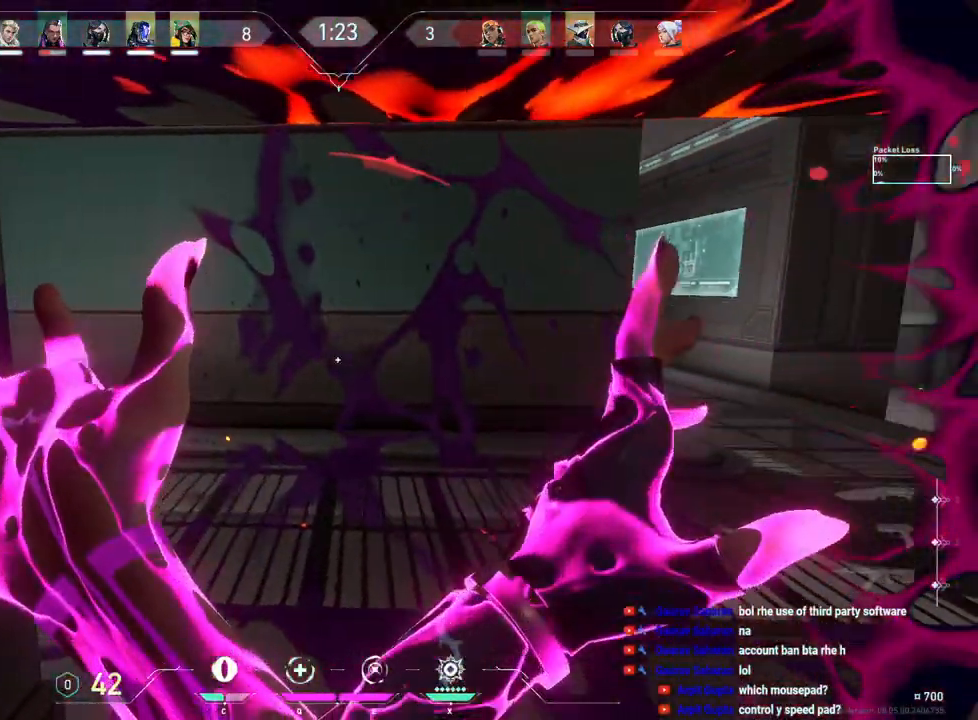
{"keys": [], "mouse": [], "events": [[317, "a", "up"], [417, "s", "down"], [433, "s", "up"]]}
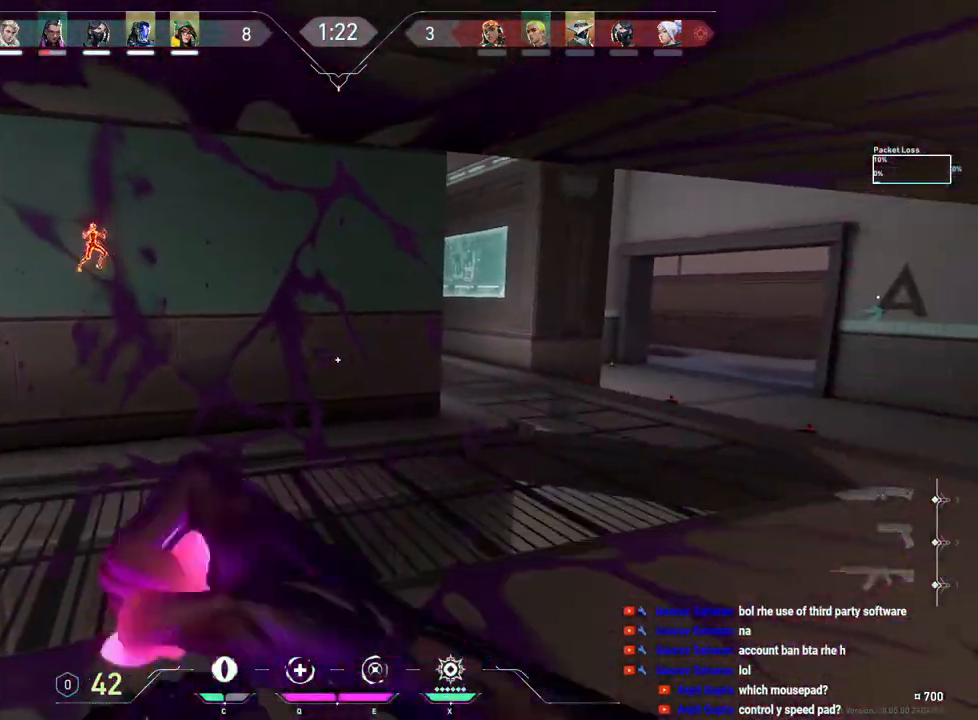
{"keys": [], "mouse": [], "events": []}
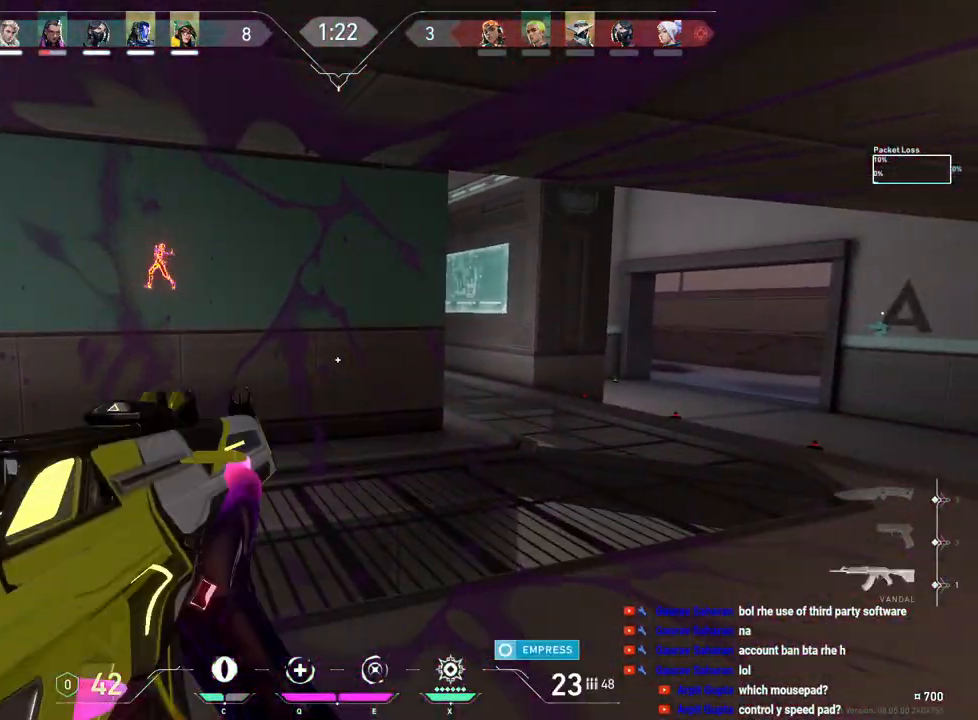
{"keys": [], "mouse": [], "events": []}
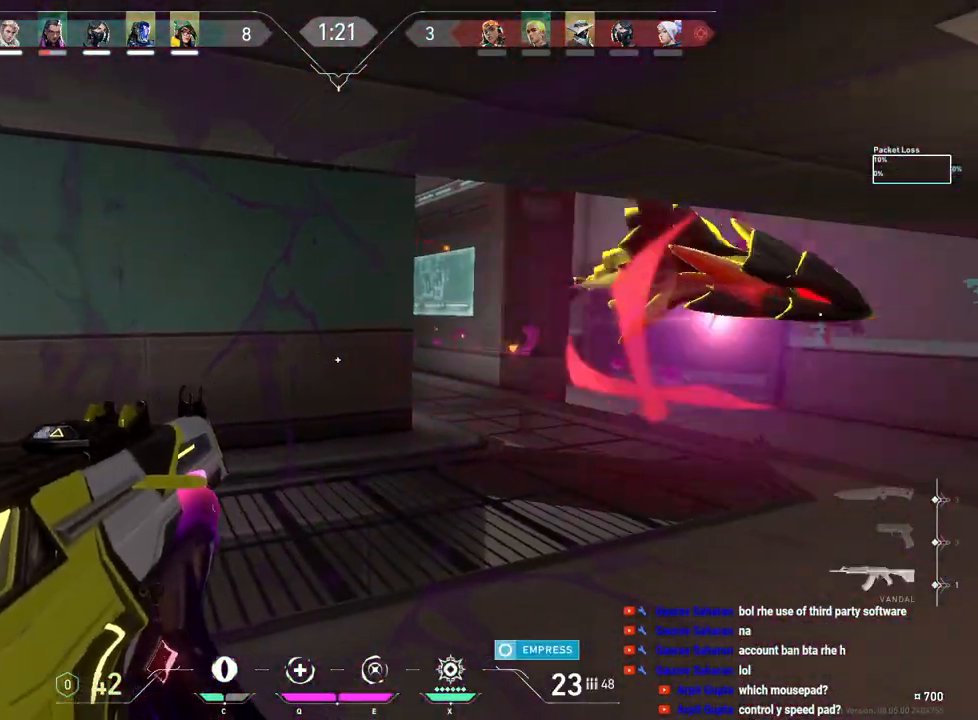
{"keys": ["a"], "mouse": [], "events": [[150, "w", "down"], [233, "a", "down"], [317, "w", "up"]]}
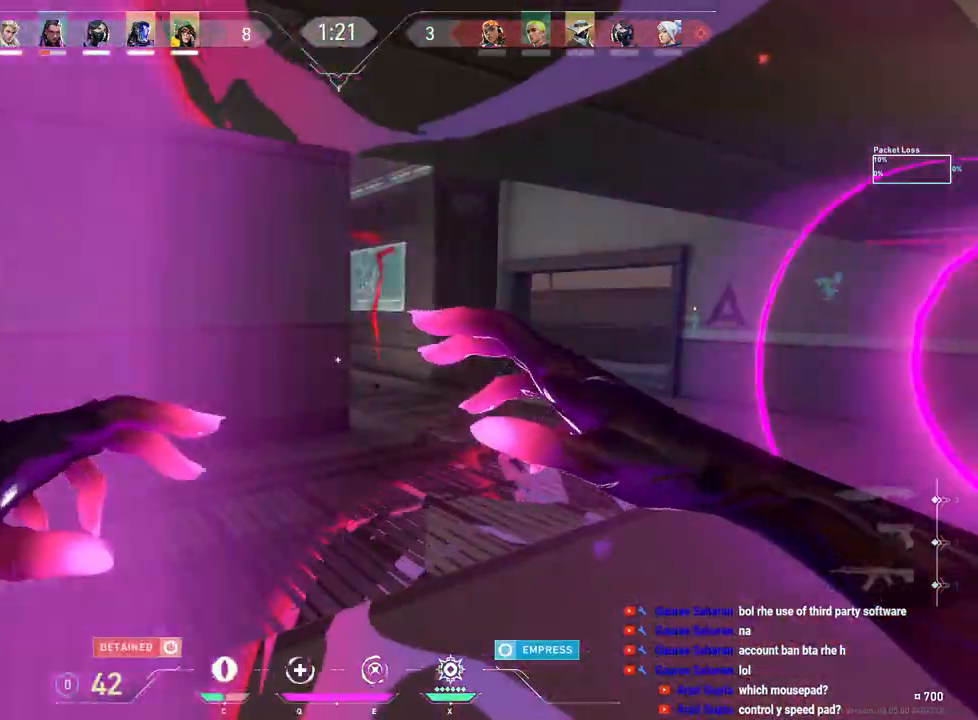
{"keys": ["a", "w"], "mouse": [], "events": [[433, "w", "down"]]}
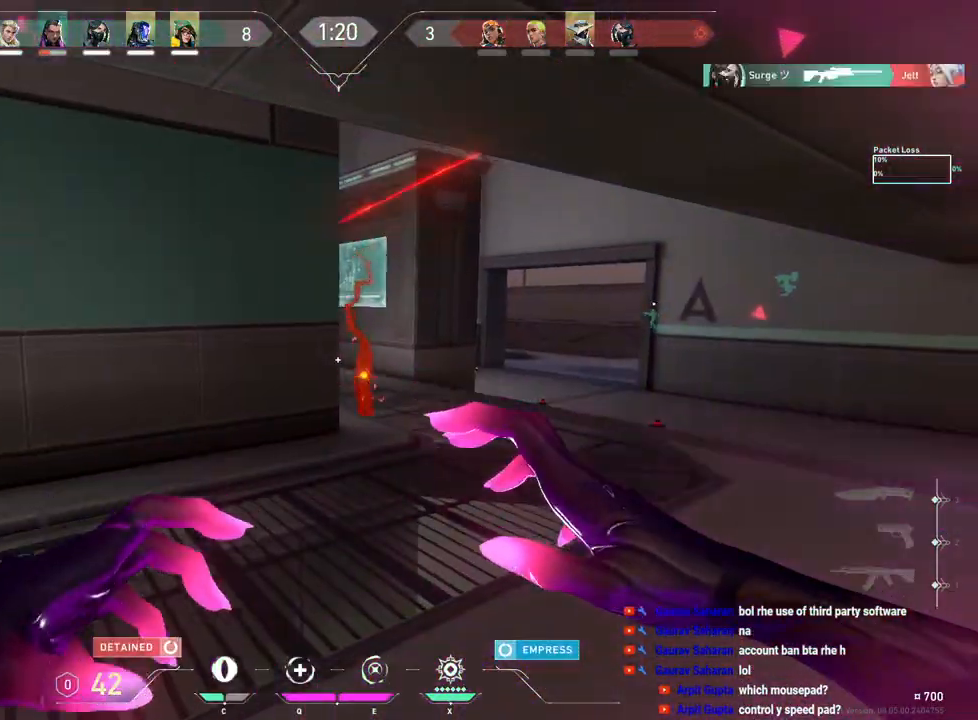
{"keys": ["w"], "mouse": [], "events": [[467, "a", "up"]]}
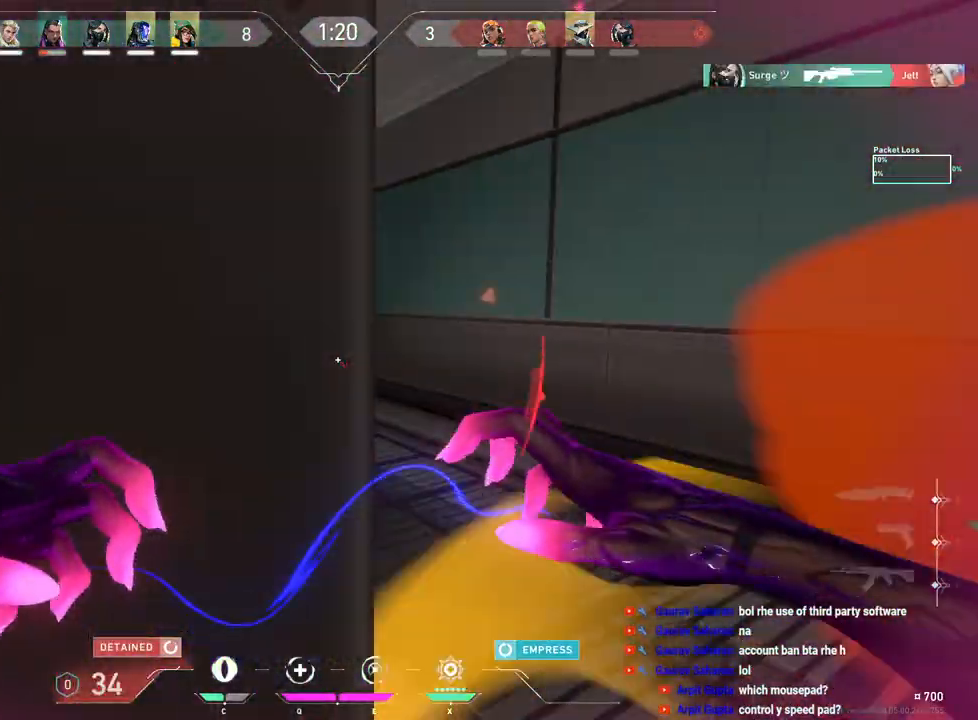
{"keys": ["w"], "mouse": [], "events": []}
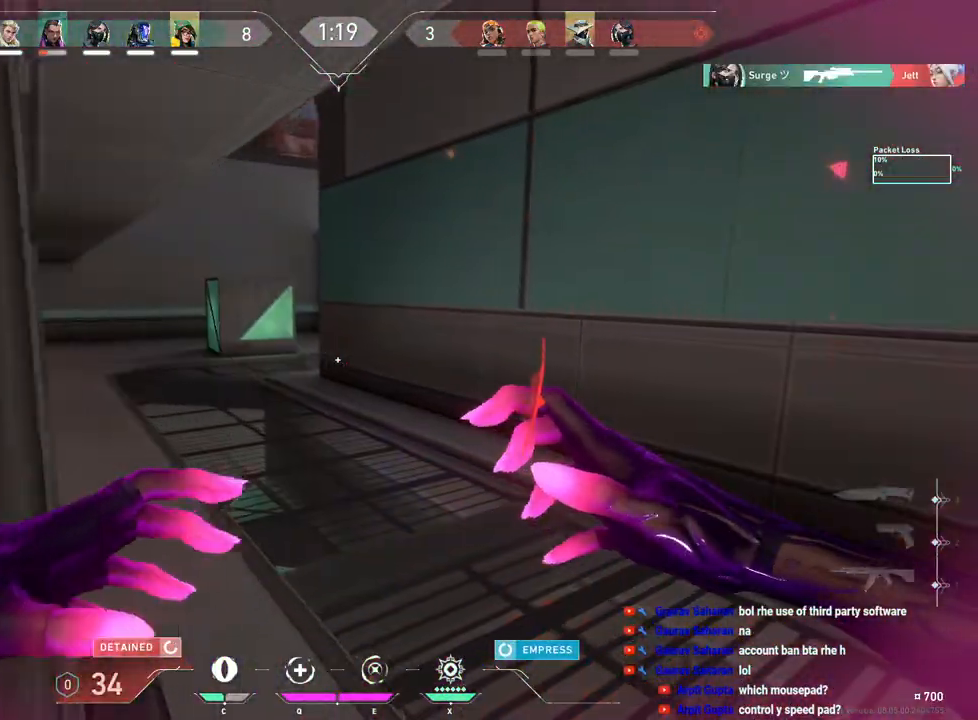
{"keys": ["w"], "mouse": [], "events": []}